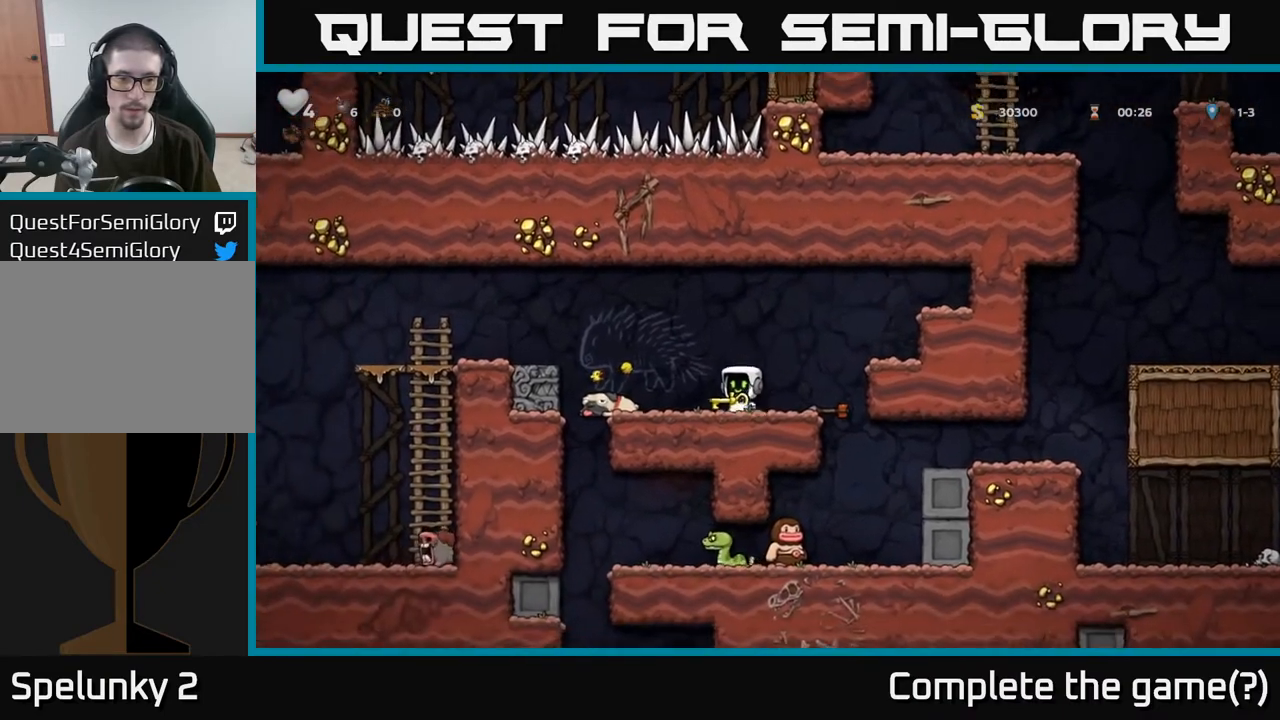
Gameplay with a controller (Xbox layout); each line is a JSON object with the inputs held at the frame after it. "events" lists button and stick changes between this image and that frame as [ms after this image, input, new state], when the widget could be followed in between.
{"buttons": [], "left_stick": "right", "right_stick": "center", "events": [[400, "left_stick", "right"]]}
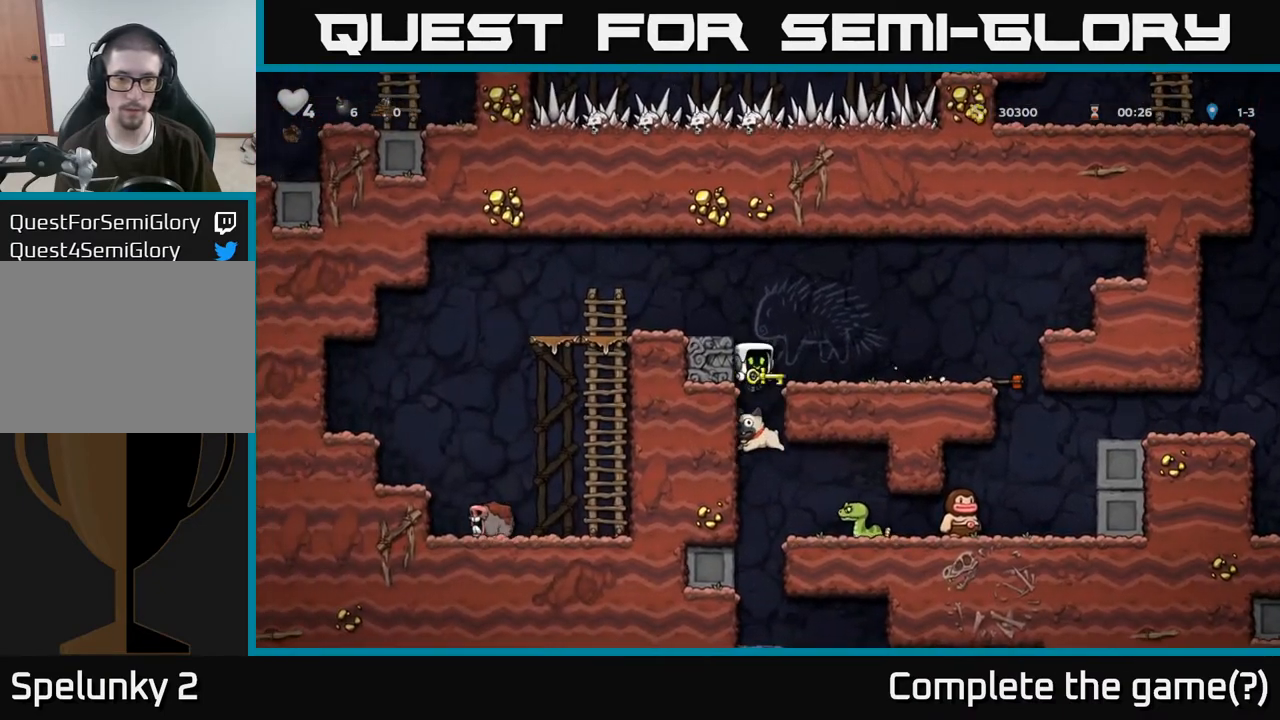
{"buttons": [], "left_stick": "down-right", "right_stick": "center", "events": [[200, "left_stick", "down-right"]]}
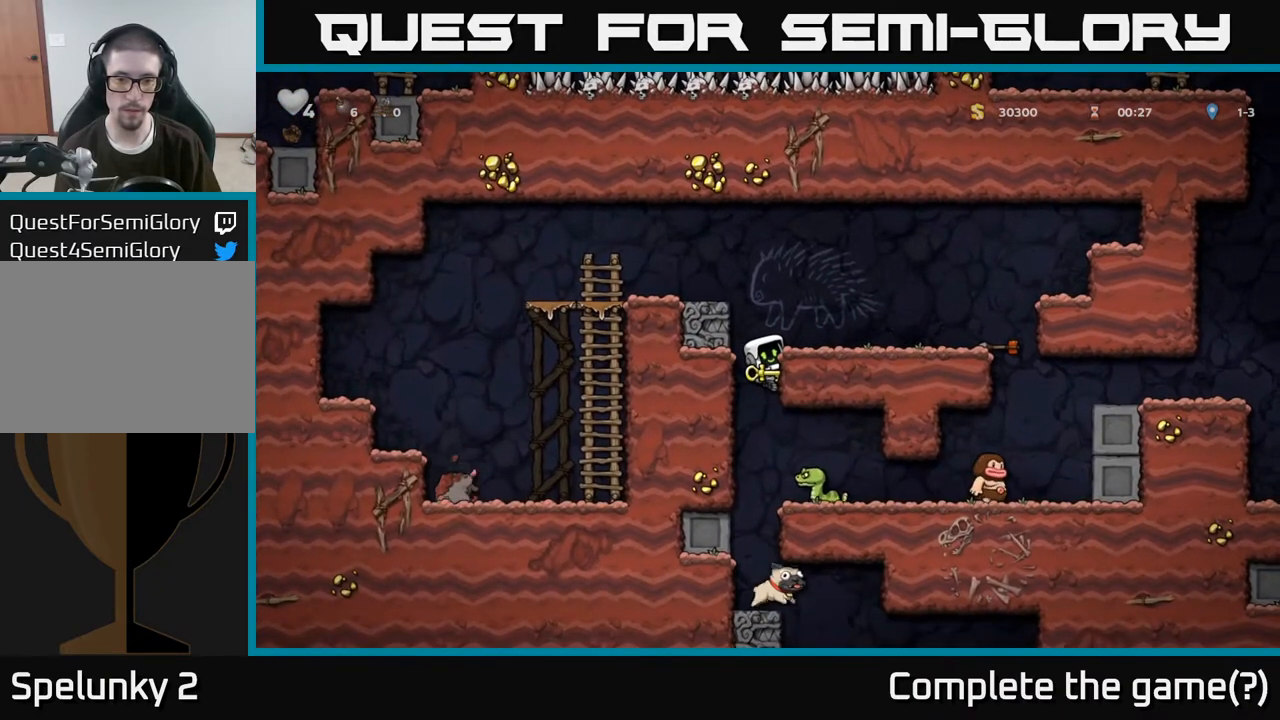
{"buttons": [], "left_stick": "down", "right_stick": "center", "events": [[67, "left_stick", "down"]]}
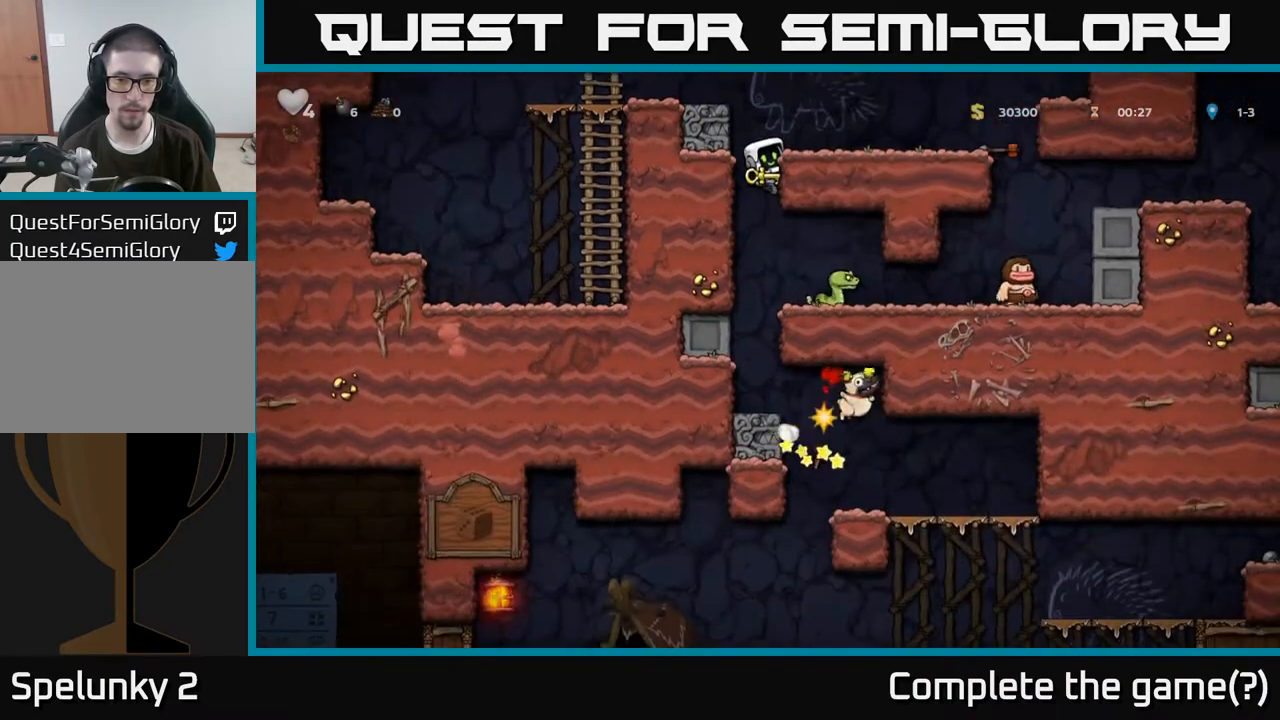
{"buttons": ["A"], "left_stick": "down", "right_stick": "center", "events": [[500, "A", "down"]]}
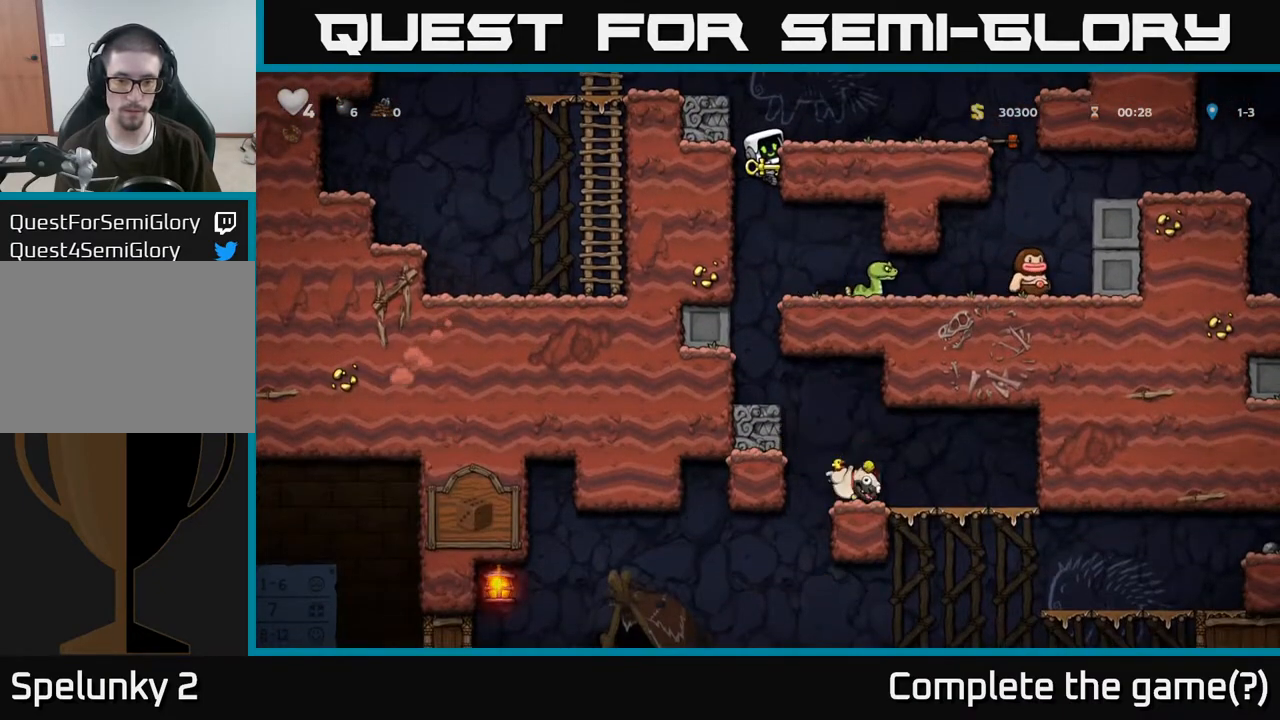
{"buttons": [], "left_stick": "center", "right_stick": "center", "events": [[133, "A", "up"], [233, "left_stick", "center"]]}
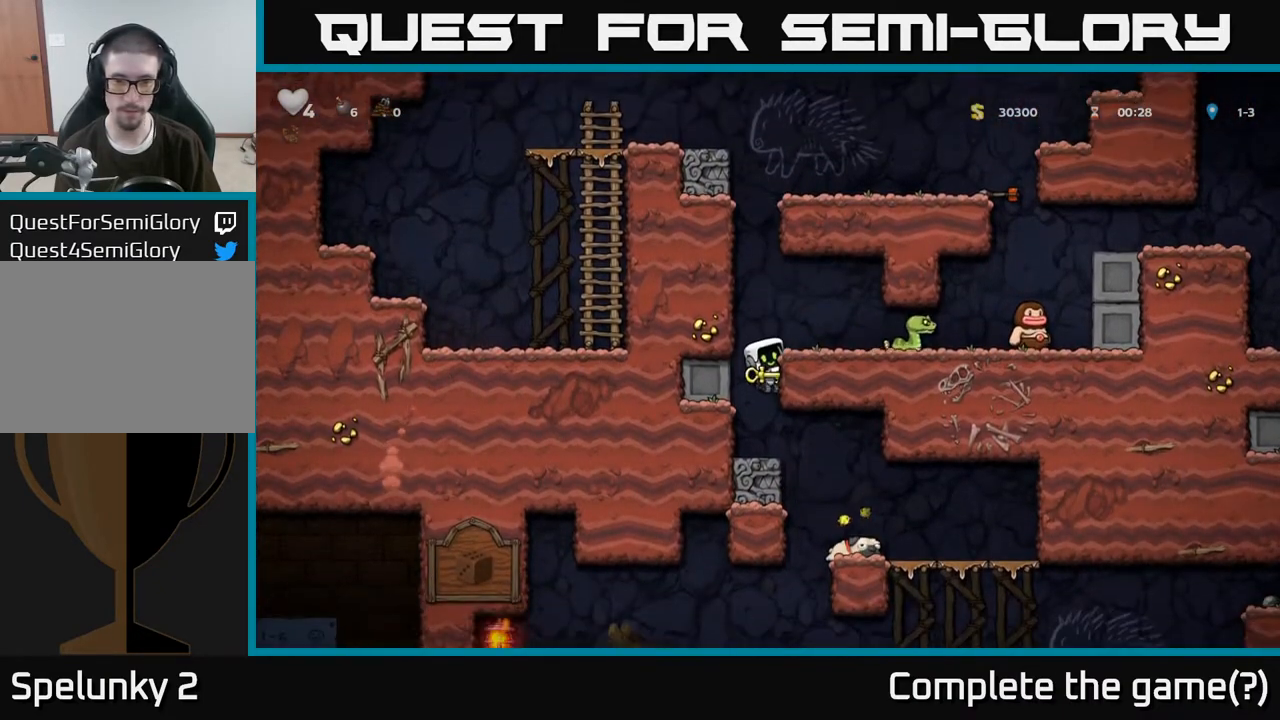
{"buttons": [], "left_stick": "right", "right_stick": "center", "events": [[83, "left_stick", "down"], [183, "A", "down"], [283, "A", "up"], [417, "left_stick", "center"], [500, "left_stick", "right"]]}
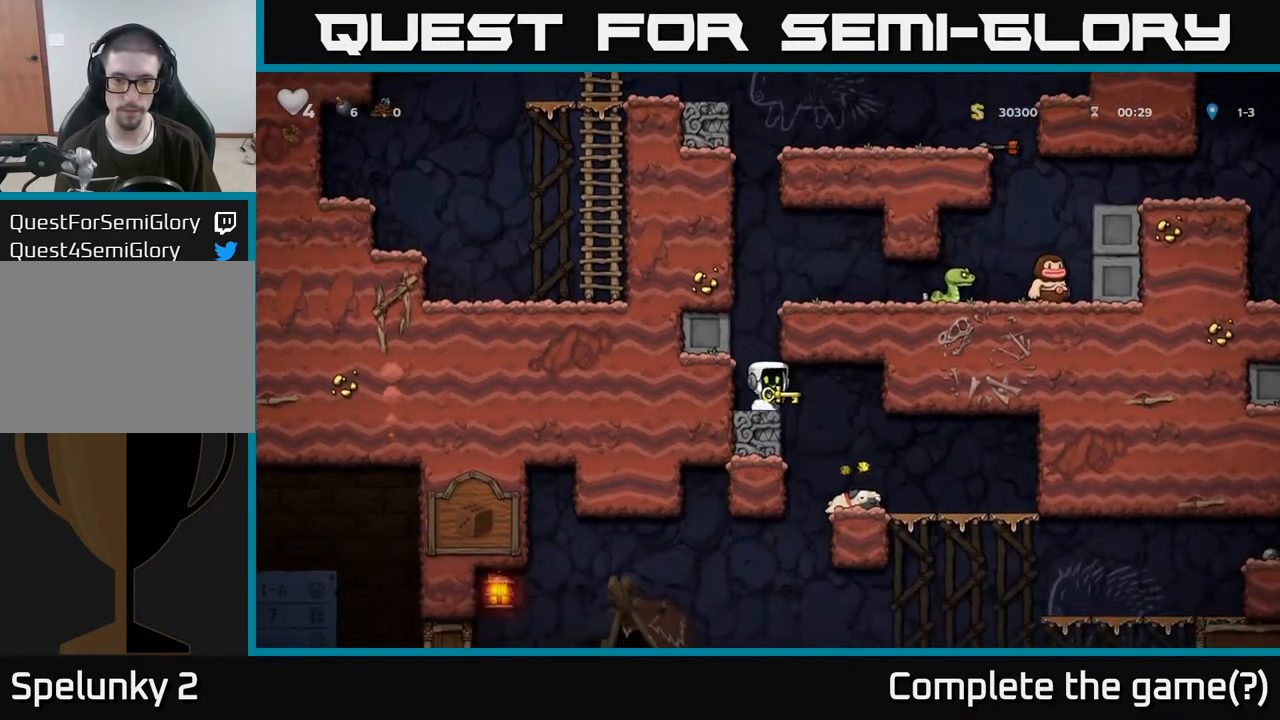
{"buttons": [], "left_stick": "right", "right_stick": "center", "events": [[300, "left_stick", "center"], [467, "left_stick", "right"]]}
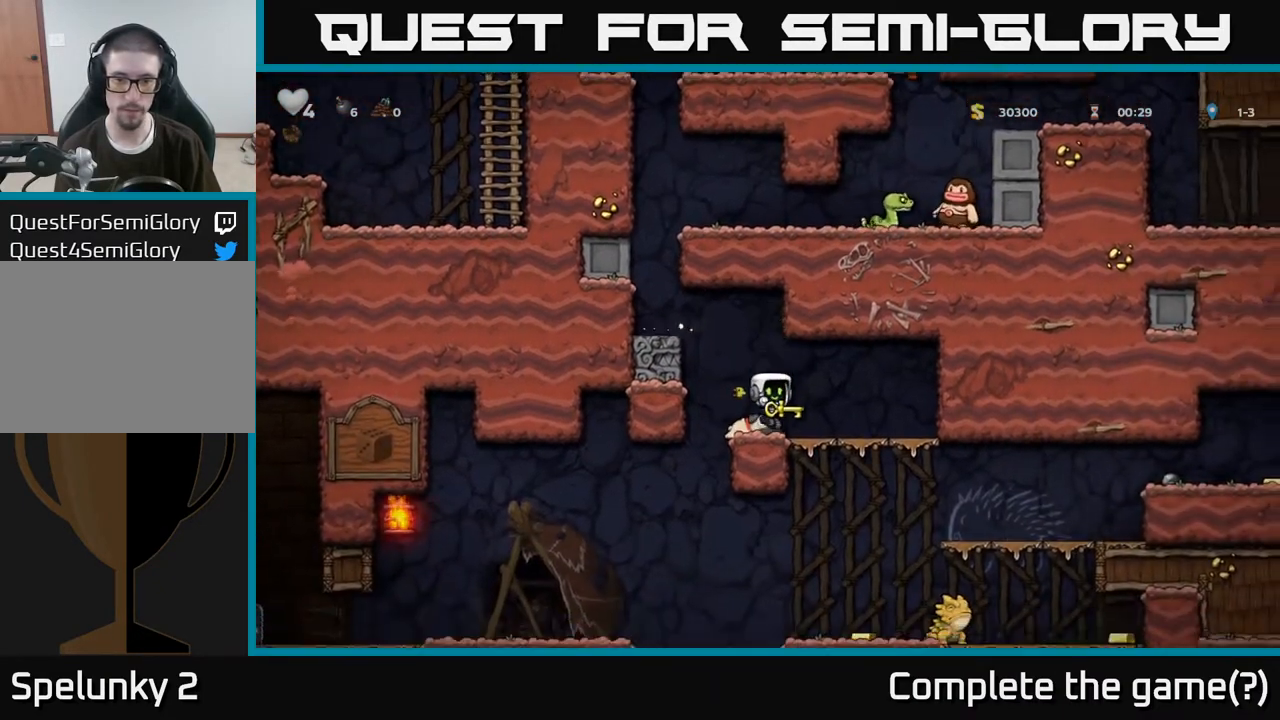
{"buttons": [], "left_stick": "right", "right_stick": "center", "events": [[133, "left_stick", "center"], [450, "left_stick", "right"]]}
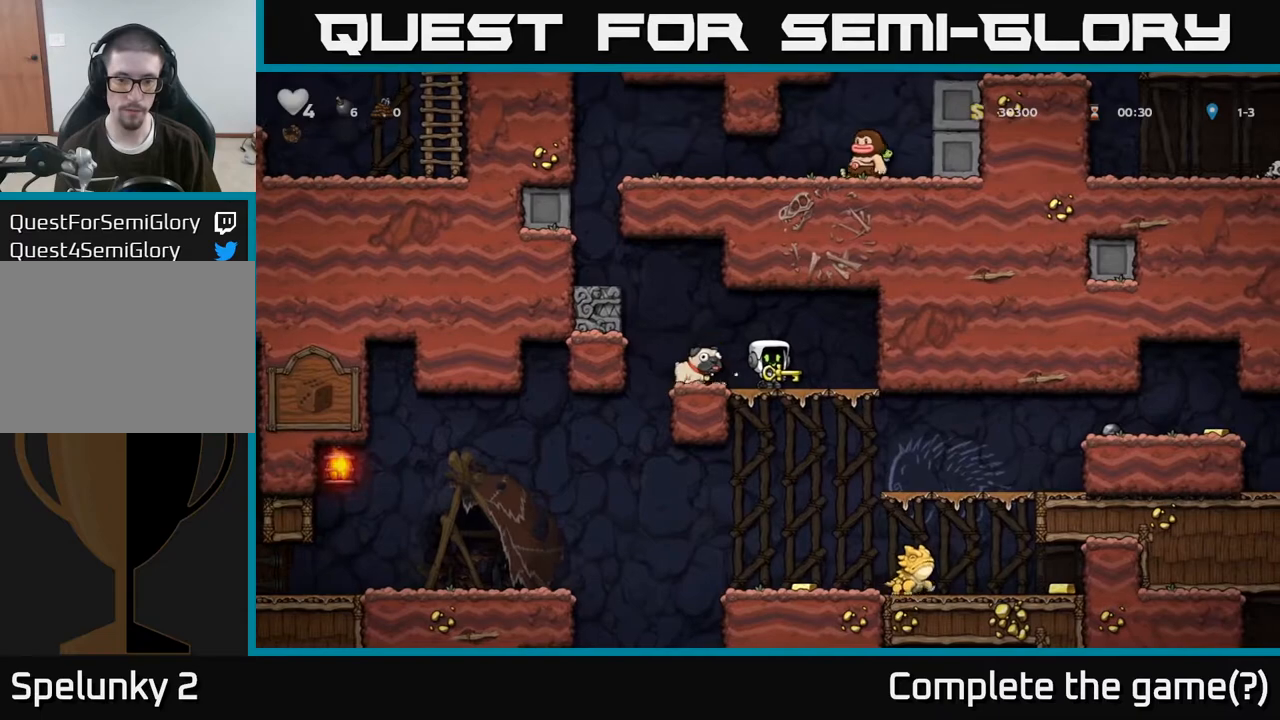
{"buttons": [], "left_stick": "down-left", "right_stick": "center", "events": [[117, "left_stick", "center"], [267, "left_stick", "down"], [317, "A", "down"], [450, "A", "up"], [500, "left_stick", "down-left"]]}
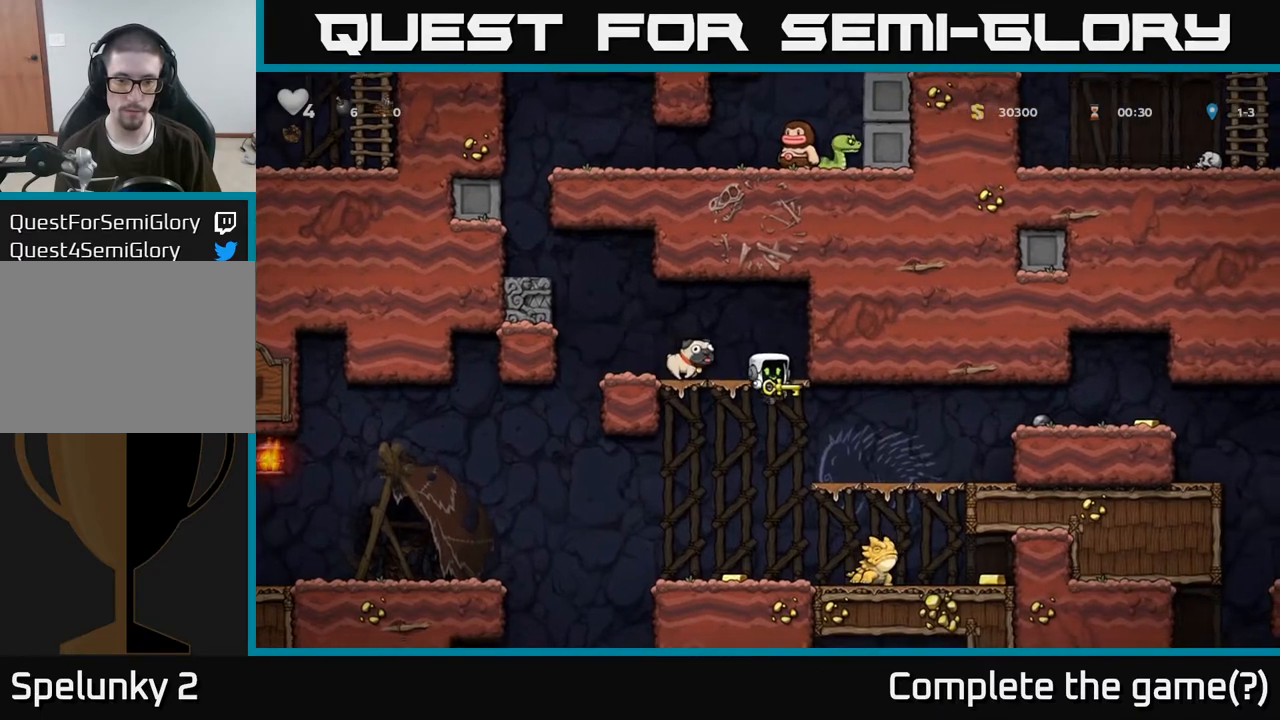
{"buttons": [], "left_stick": "left", "right_stick": "center", "events": [[50, "left_stick", "left"], [200, "left_stick", "right"], [400, "X", "down"], [467, "X", "up"], [483, "left_stick", "left"]]}
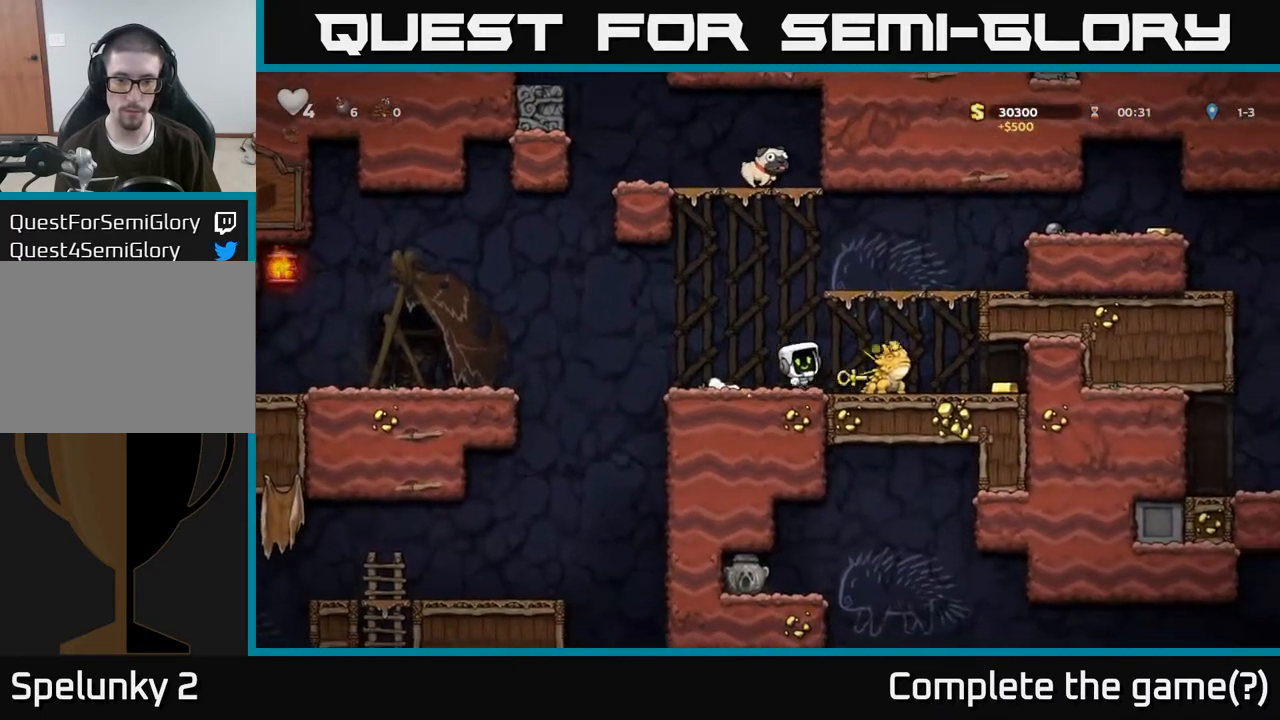
{"buttons": [], "left_stick": "right", "right_stick": "center", "events": [[133, "left_stick", "center"], [367, "left_stick", "right"]]}
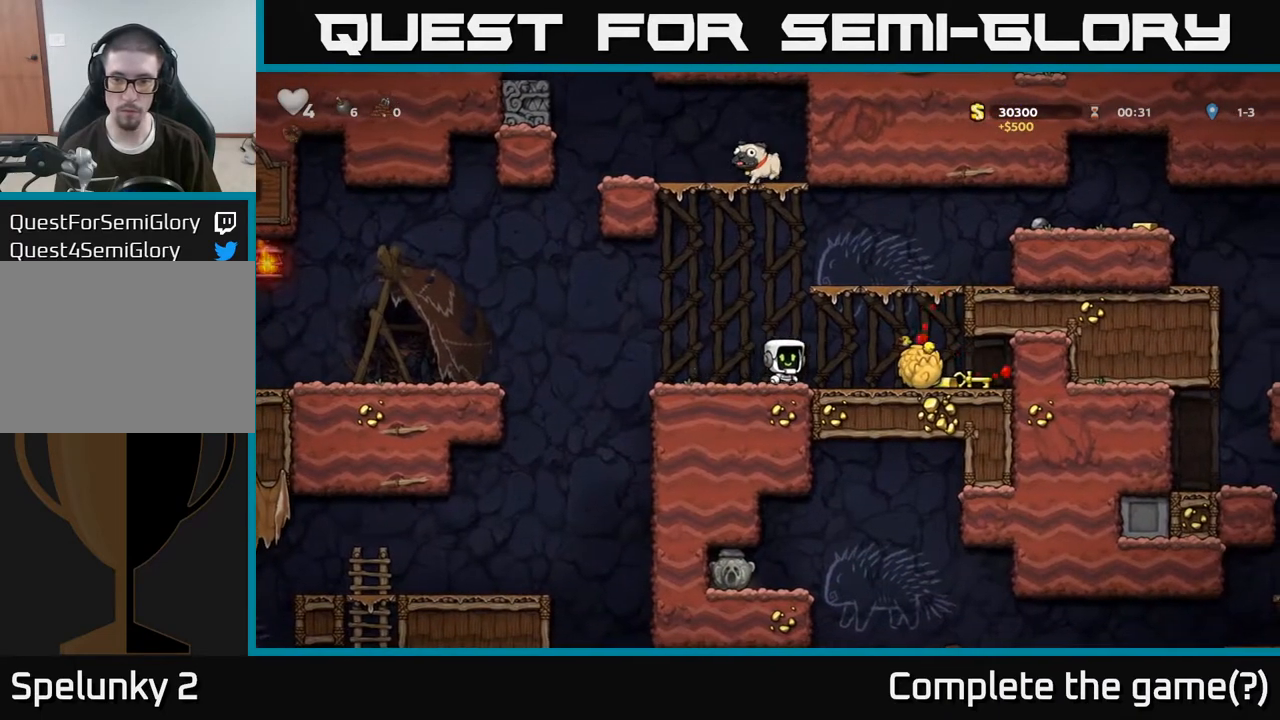
{"buttons": ["X"], "left_stick": "down", "right_stick": "center", "events": [[450, "X", "down"], [450, "left_stick", "down"]]}
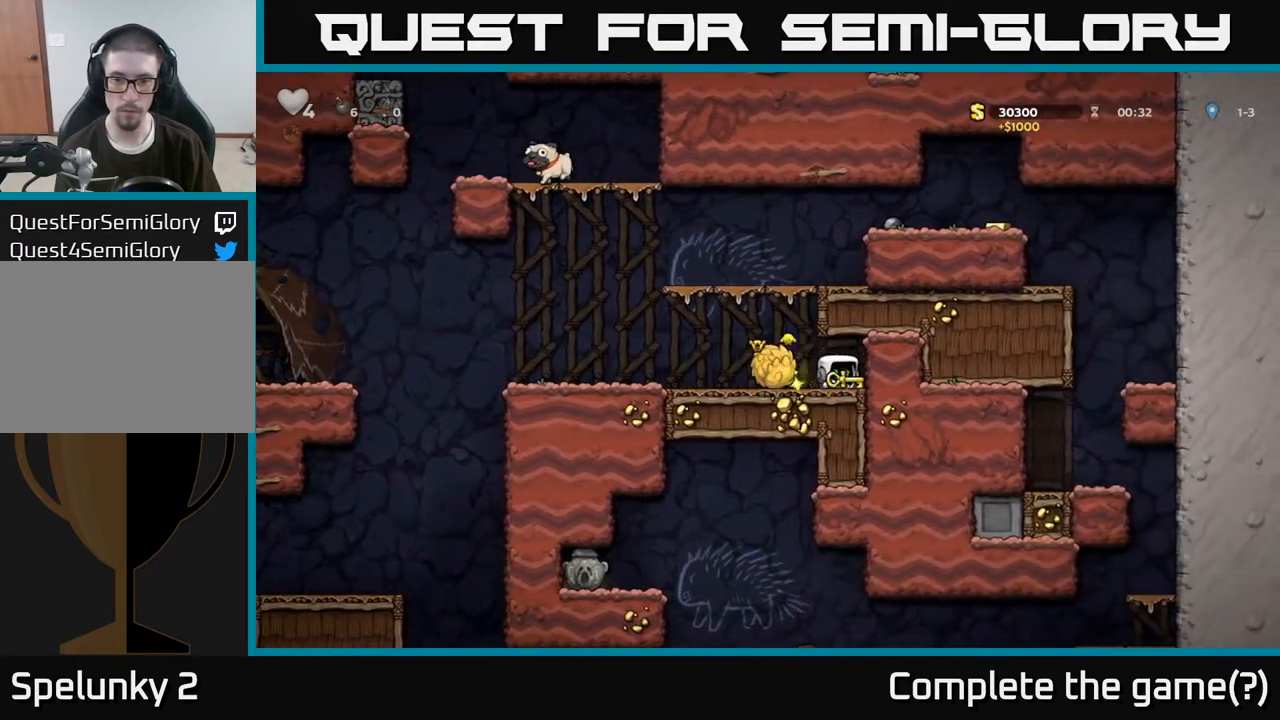
{"buttons": [], "left_stick": "right", "right_stick": "center", "events": [[33, "X", "up"], [117, "left_stick", "left"], [483, "left_stick", "right"]]}
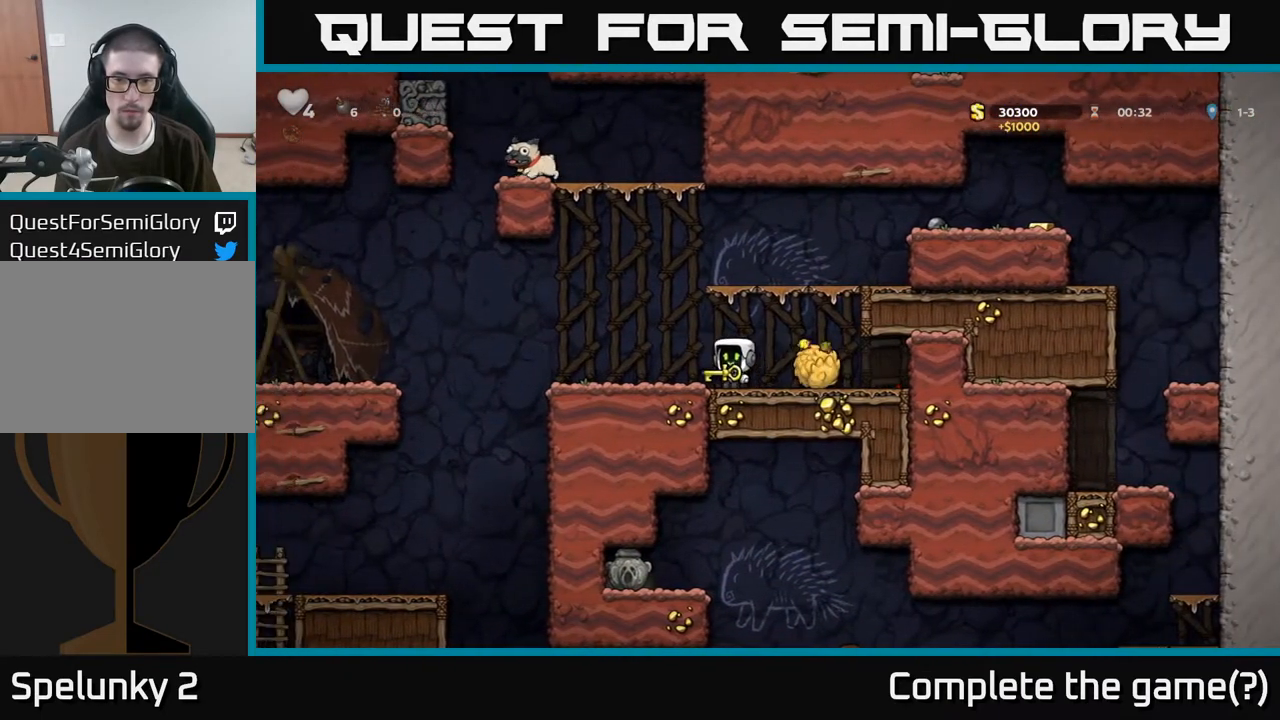
{"buttons": [], "left_stick": "right", "right_stick": "center", "events": [[50, "X", "down"], [100, "X", "up"], [133, "left_stick", "left"], [267, "left_stick", "center"], [333, "left_stick", "right"]]}
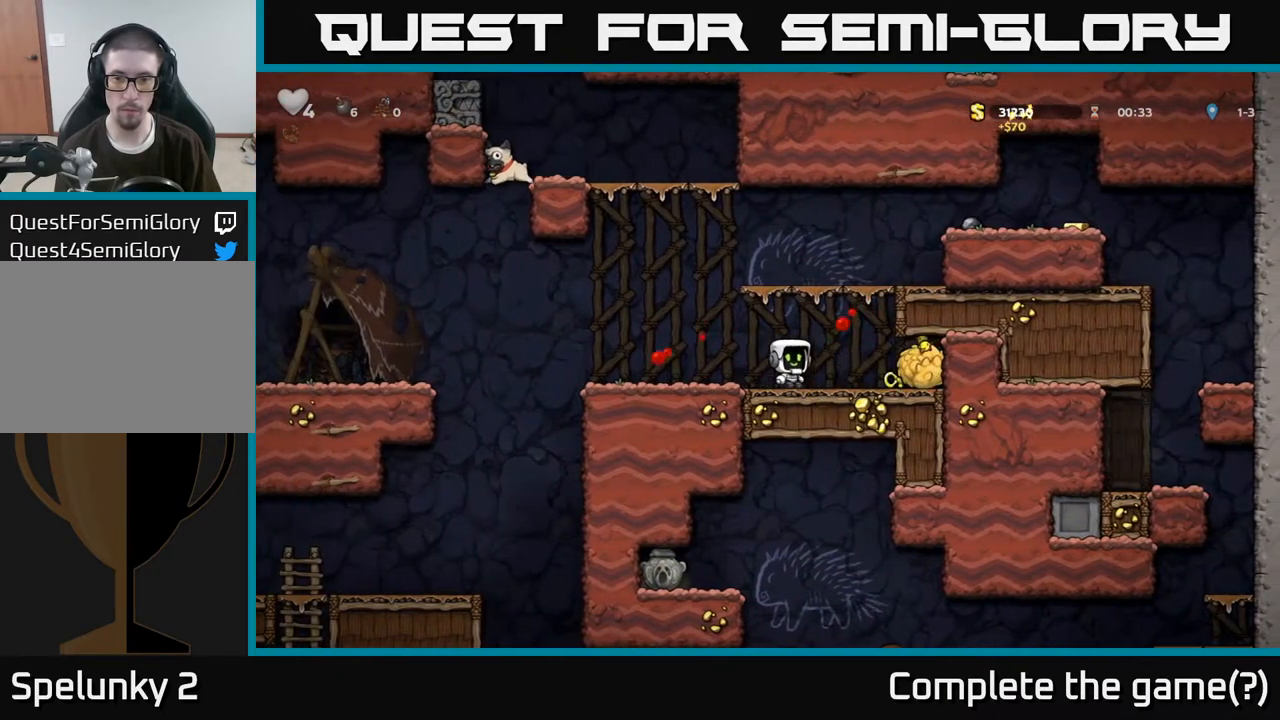
{"buttons": [], "left_stick": "left", "right_stick": "center", "events": [[217, "X", "down"], [217, "left_stick", "down"], [283, "X", "up"], [317, "left_stick", "left"]]}
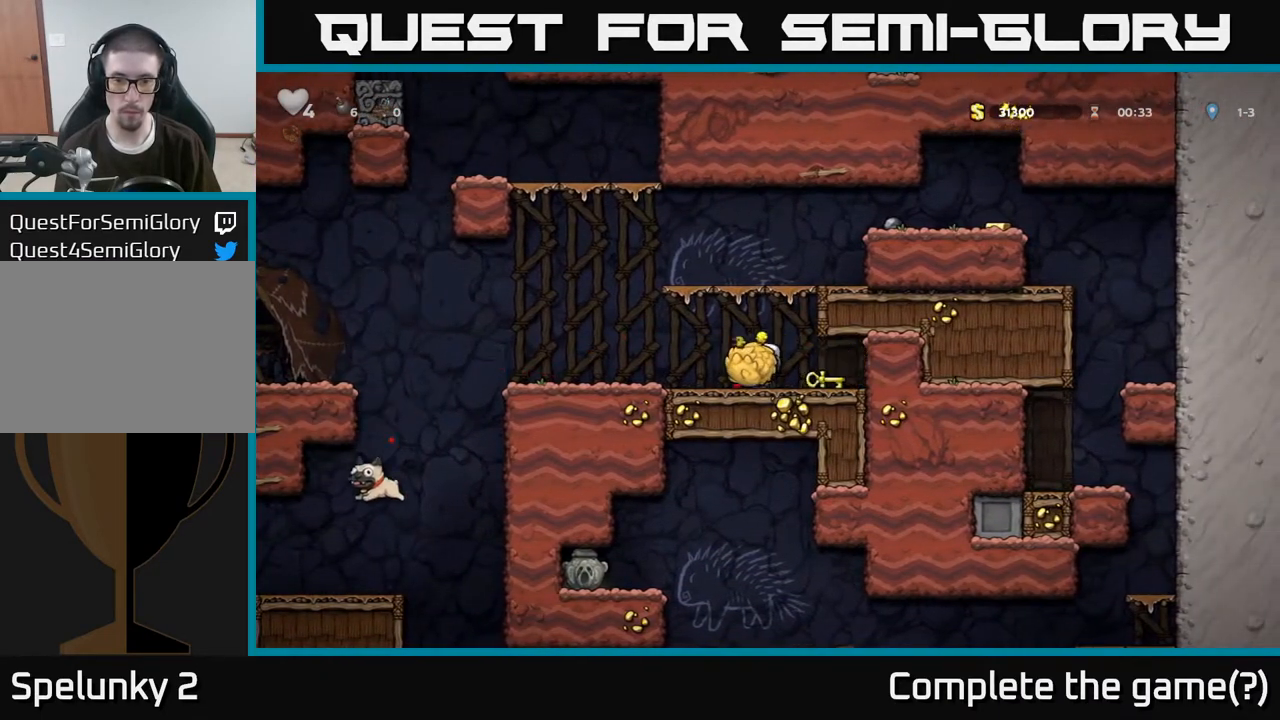
{"buttons": ["X"], "left_stick": "left", "right_stick": "center", "events": [[133, "left_stick", "right"], [317, "left_stick", "left"], [467, "X", "down"]]}
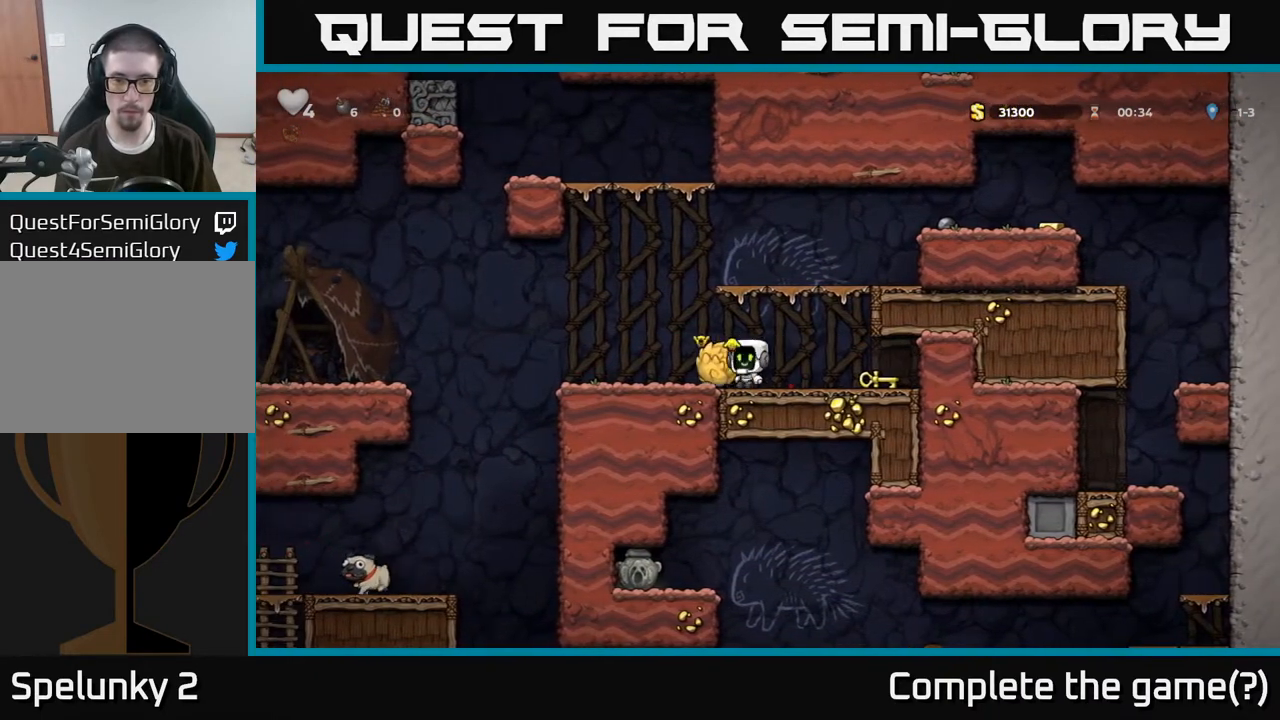
{"buttons": [], "left_stick": "right", "right_stick": "center", "events": [[50, "X", "up"], [67, "left_stick", "right"]]}
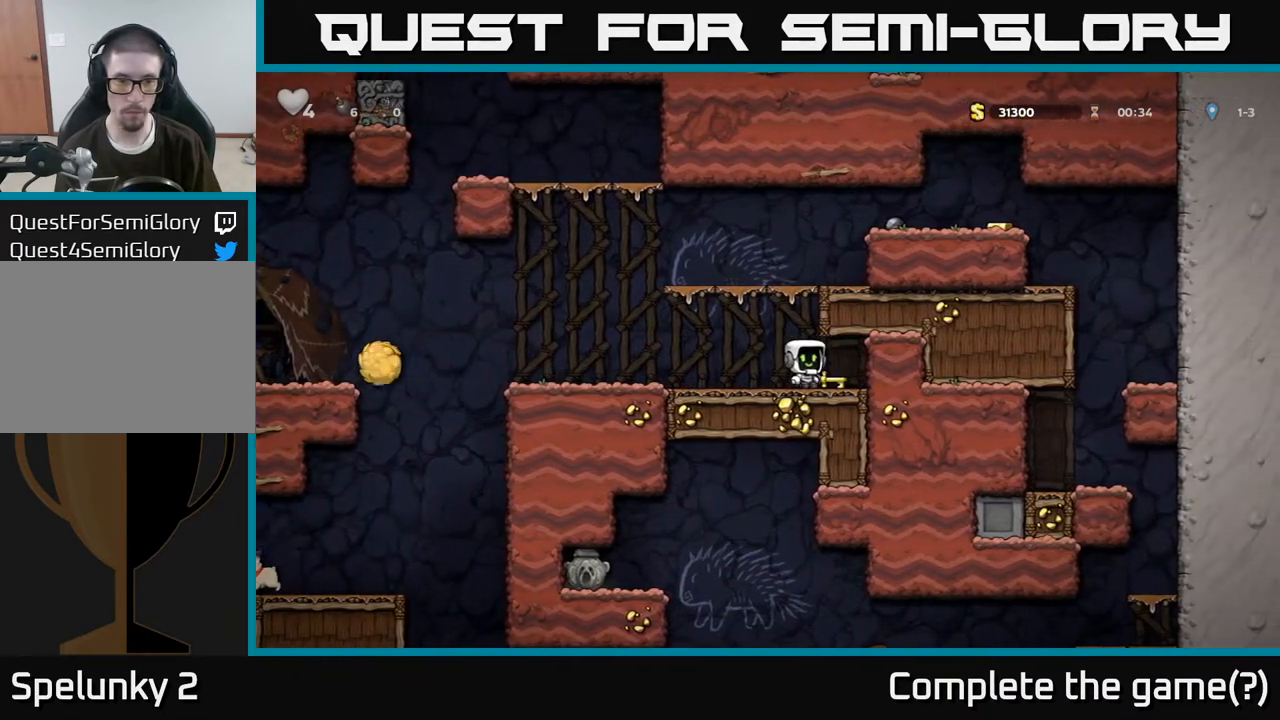
{"buttons": [], "left_stick": "left", "right_stick": "center", "events": [[83, "left_stick", "down"], [133, "X", "down"], [233, "X", "up"], [283, "left_stick", "left"]]}
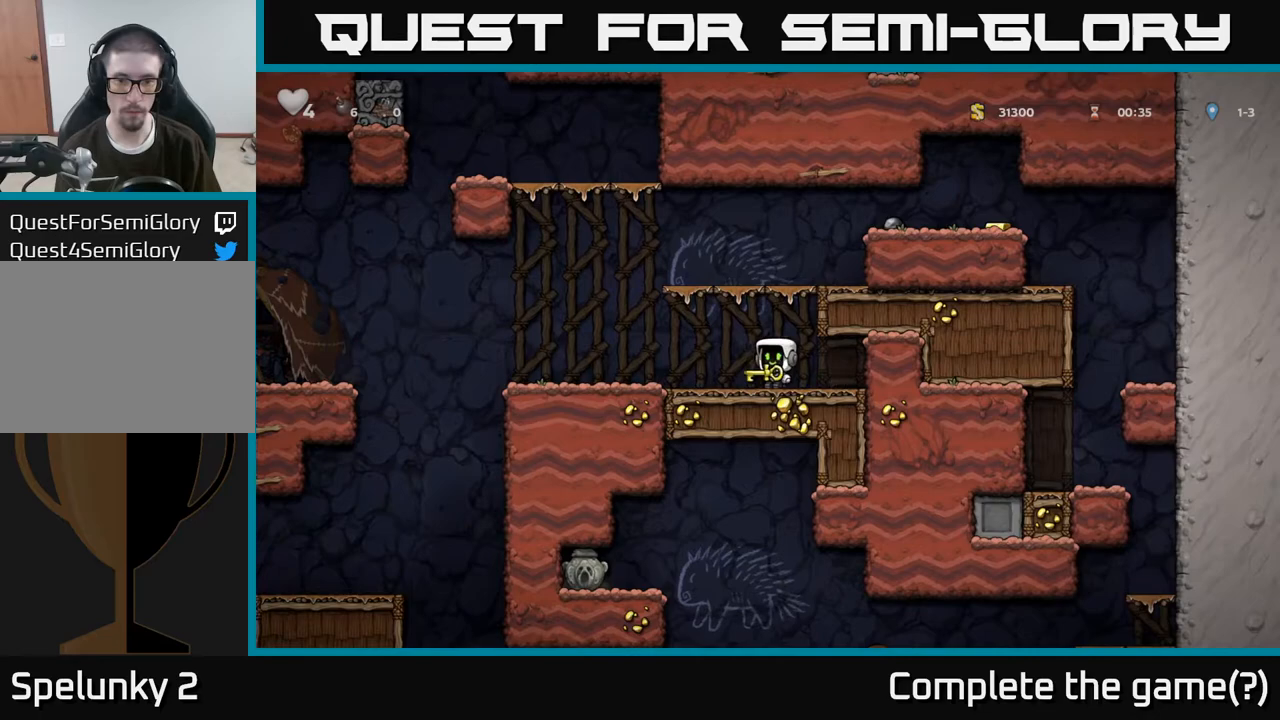
{"buttons": [], "left_stick": "center", "right_stick": "center", "events": [[333, "left_stick", "center"]]}
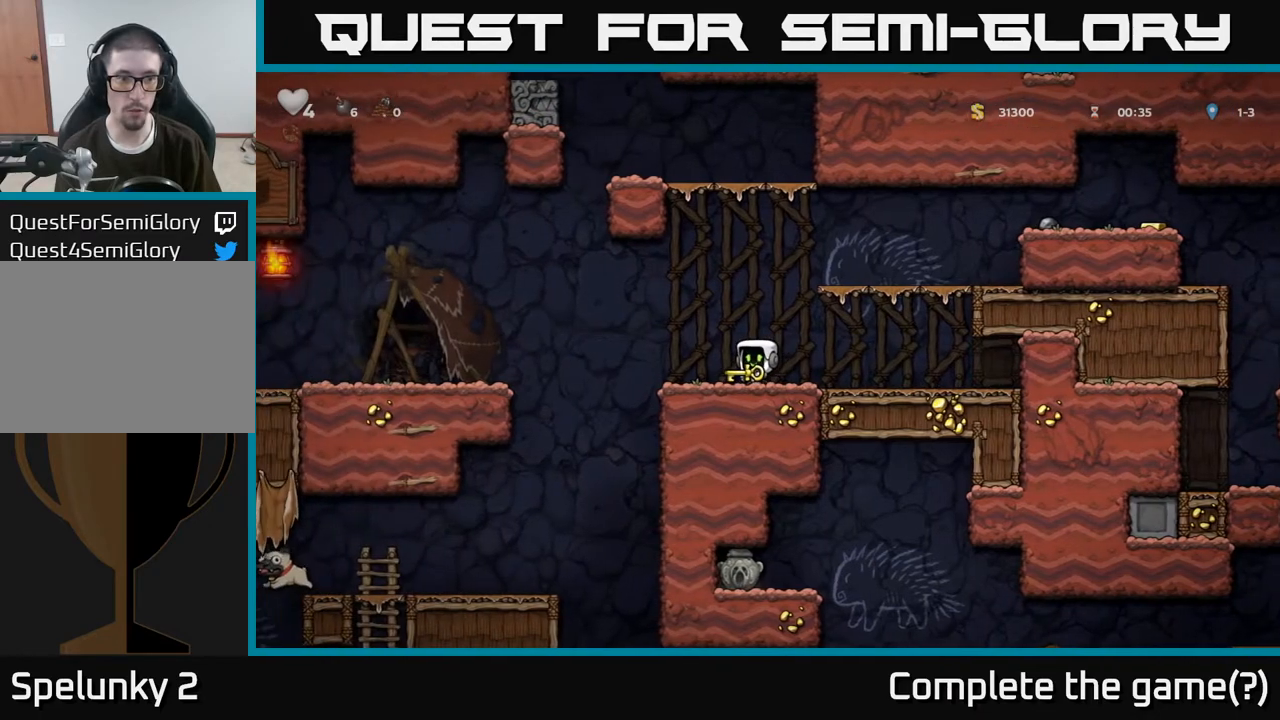
{"buttons": [], "left_stick": "center", "right_stick": "center", "events": []}
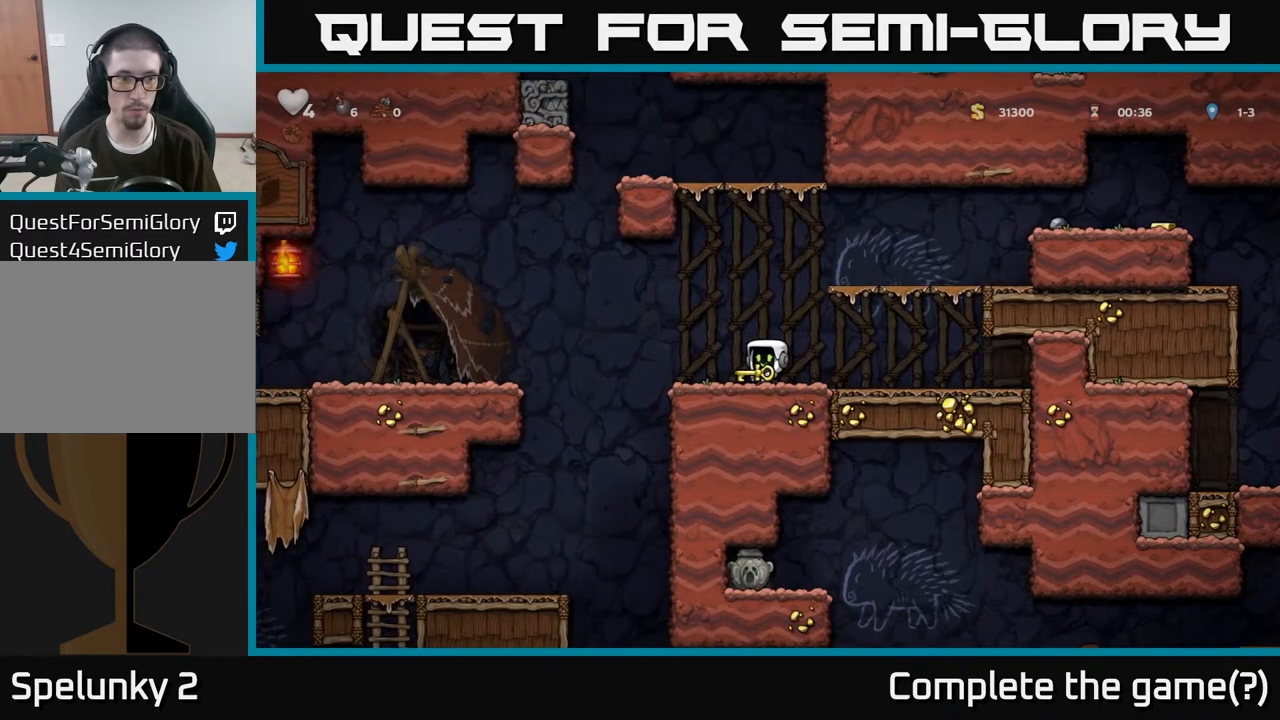
{"buttons": [], "left_stick": "center", "right_stick": "center", "events": []}
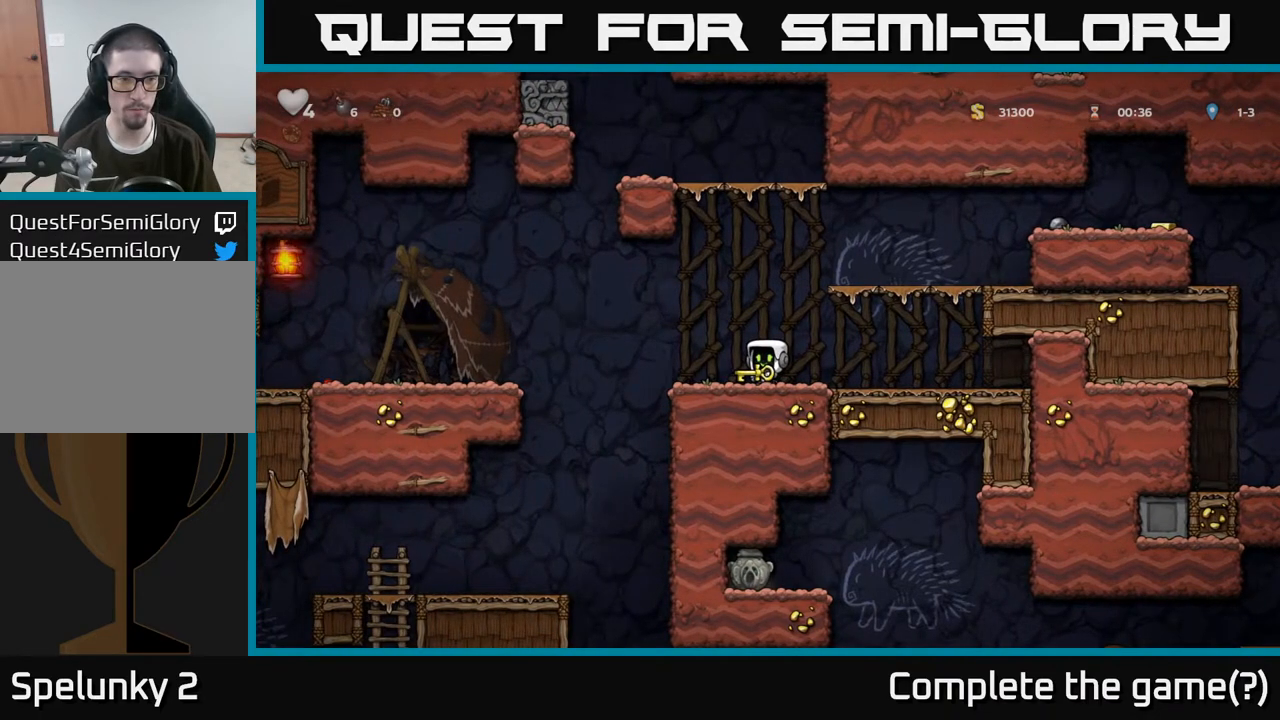
{"buttons": [], "left_stick": "center", "right_stick": "center", "events": []}
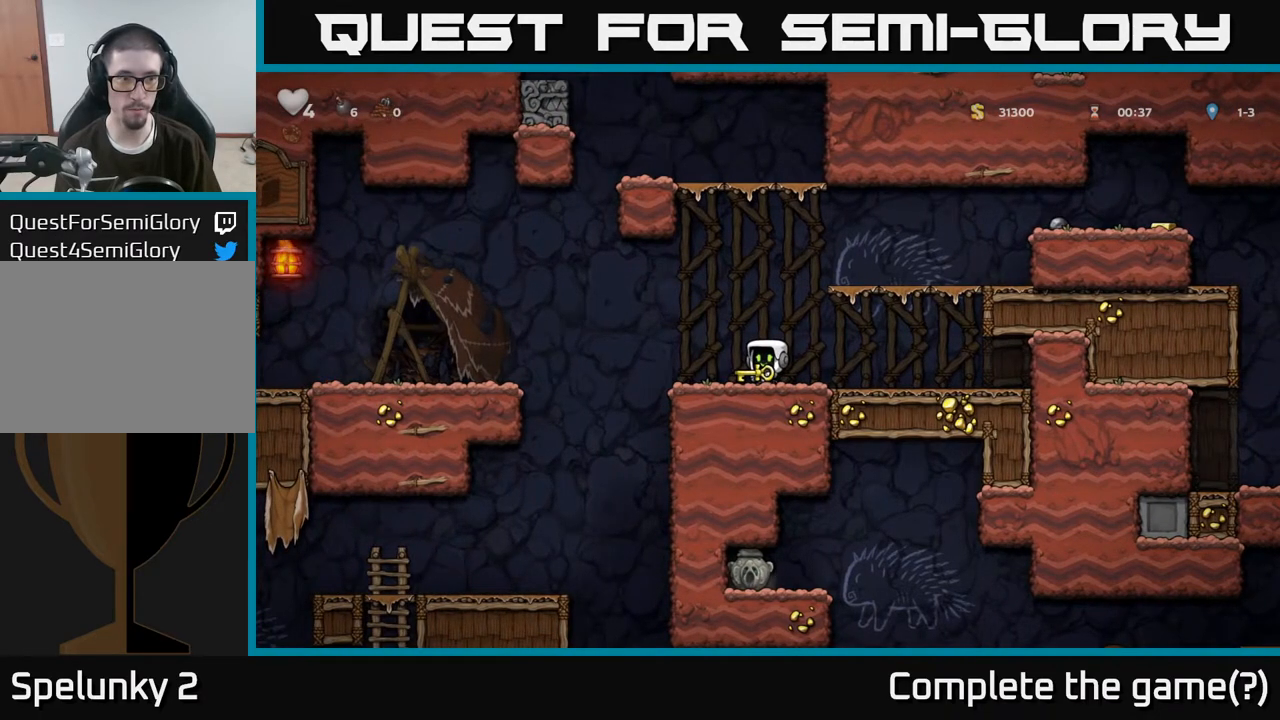
{"buttons": [], "left_stick": "center", "right_stick": "center", "events": []}
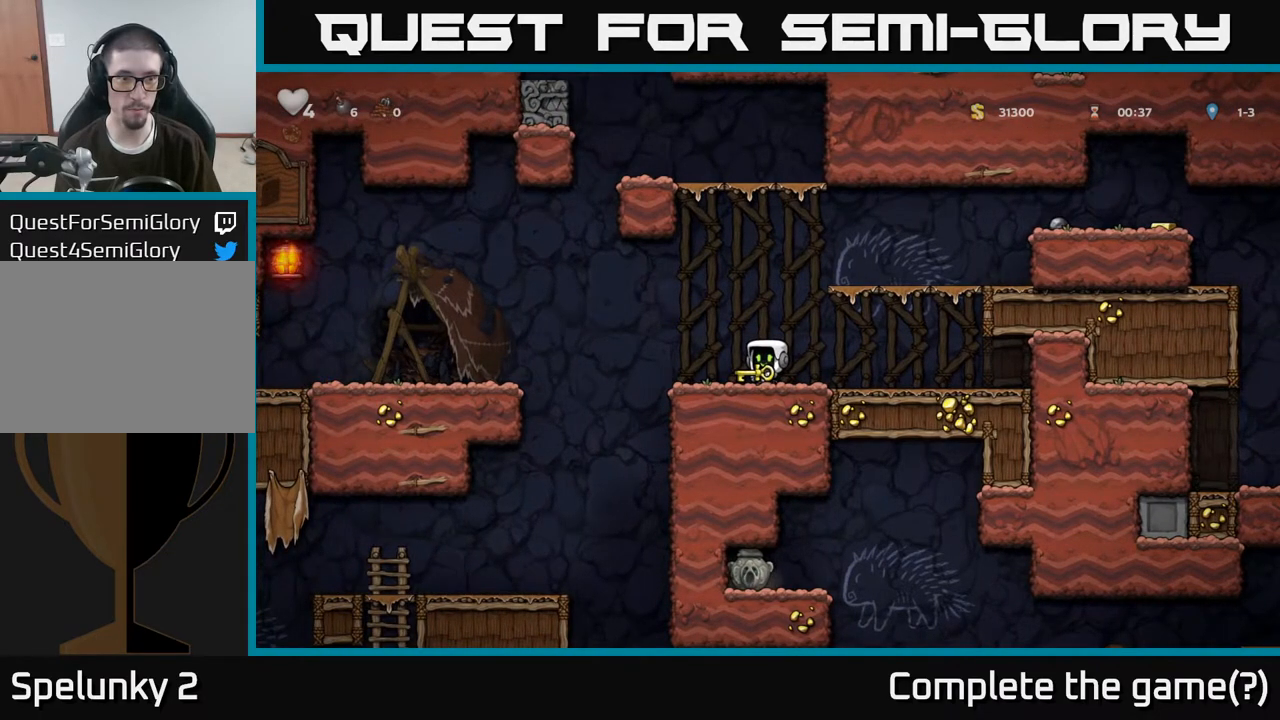
{"buttons": ["A"], "left_stick": "left", "right_stick": "center", "events": [[67, "left_stick", "left"], [283, "A", "down"]]}
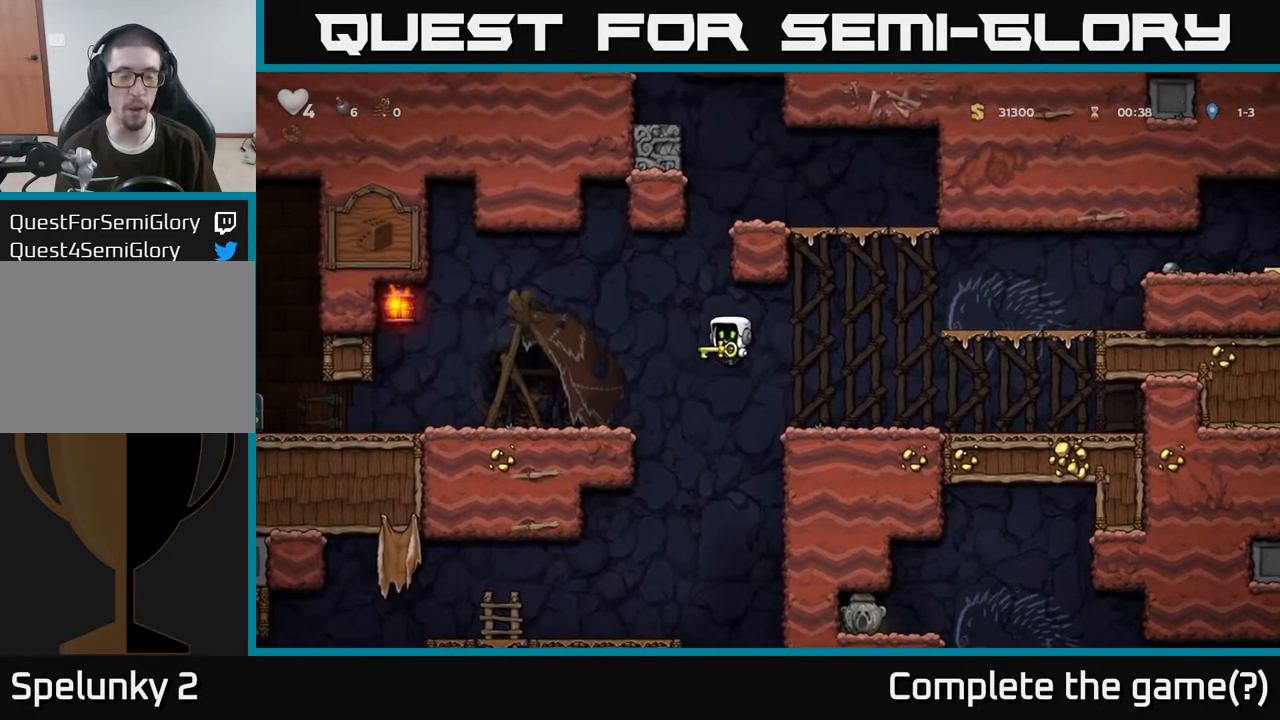
{"buttons": [], "left_stick": "left", "right_stick": "center", "events": [[67, "A", "up"]]}
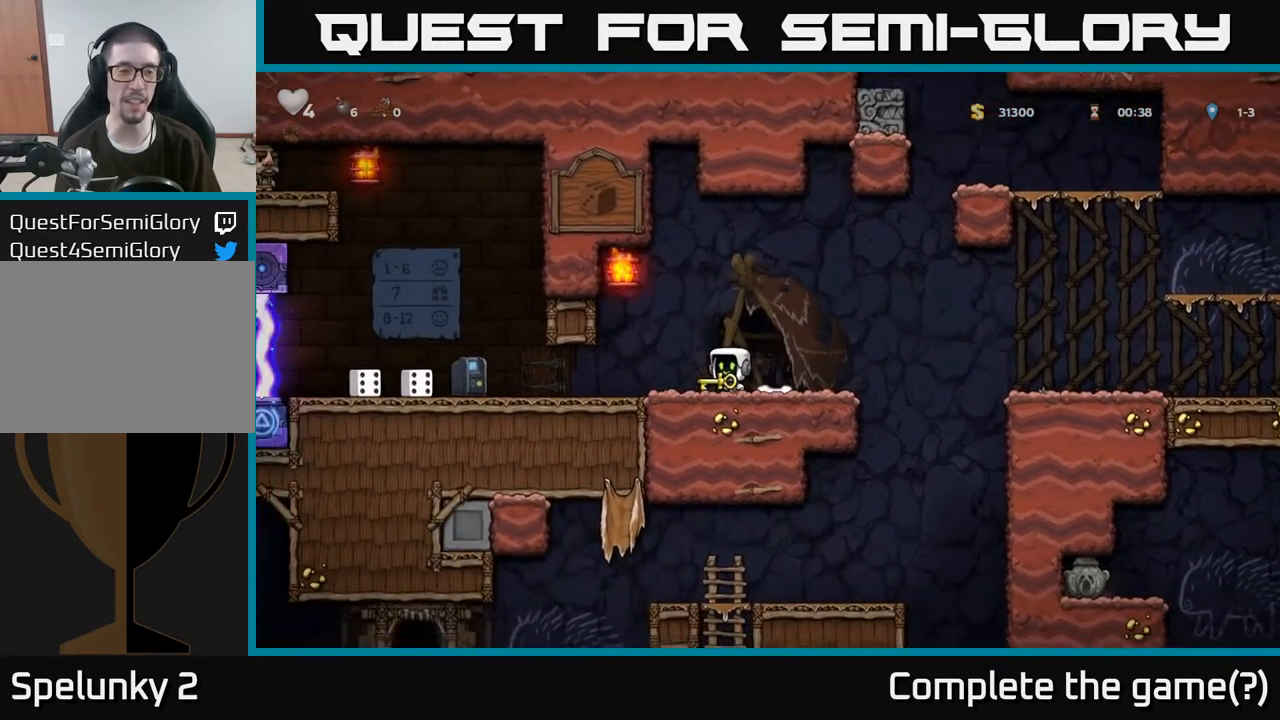
{"buttons": [], "left_stick": "left", "right_stick": "center", "events": [[117, "left_stick", "center"], [433, "left_stick", "left"]]}
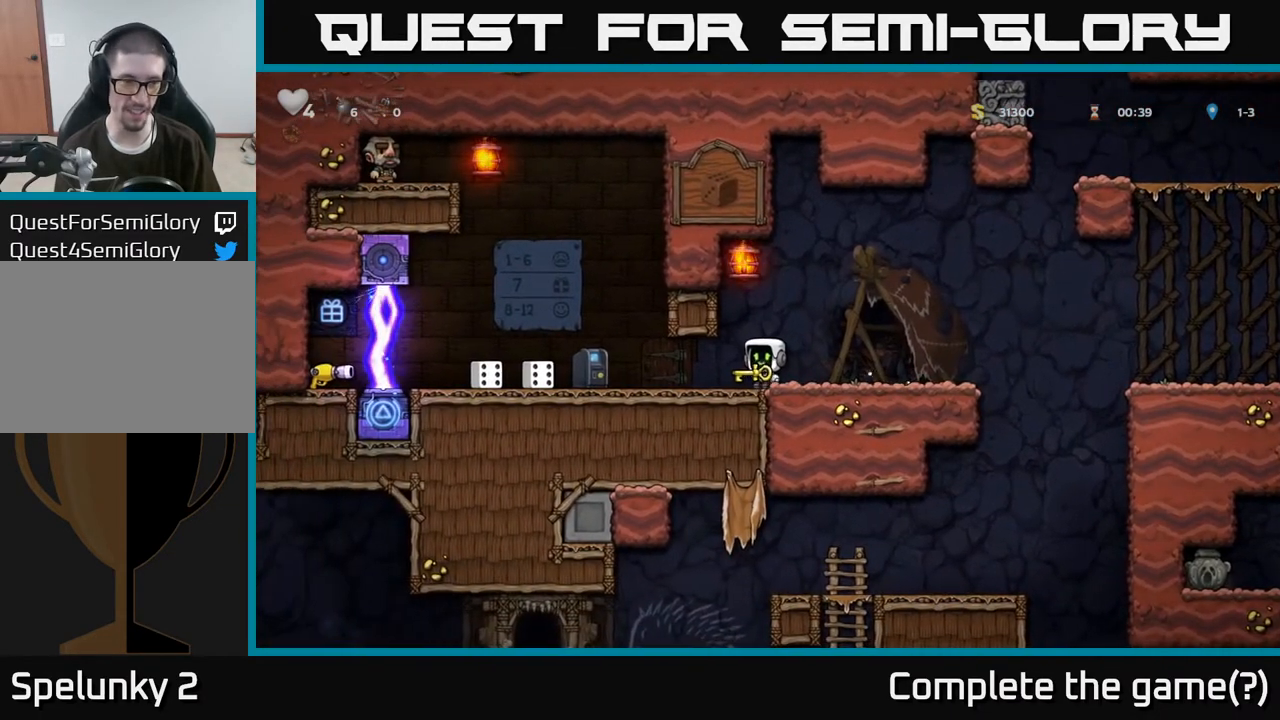
{"buttons": [], "left_stick": "right", "right_stick": "center", "events": [[183, "left_stick", "center"], [467, "left_stick", "right"]]}
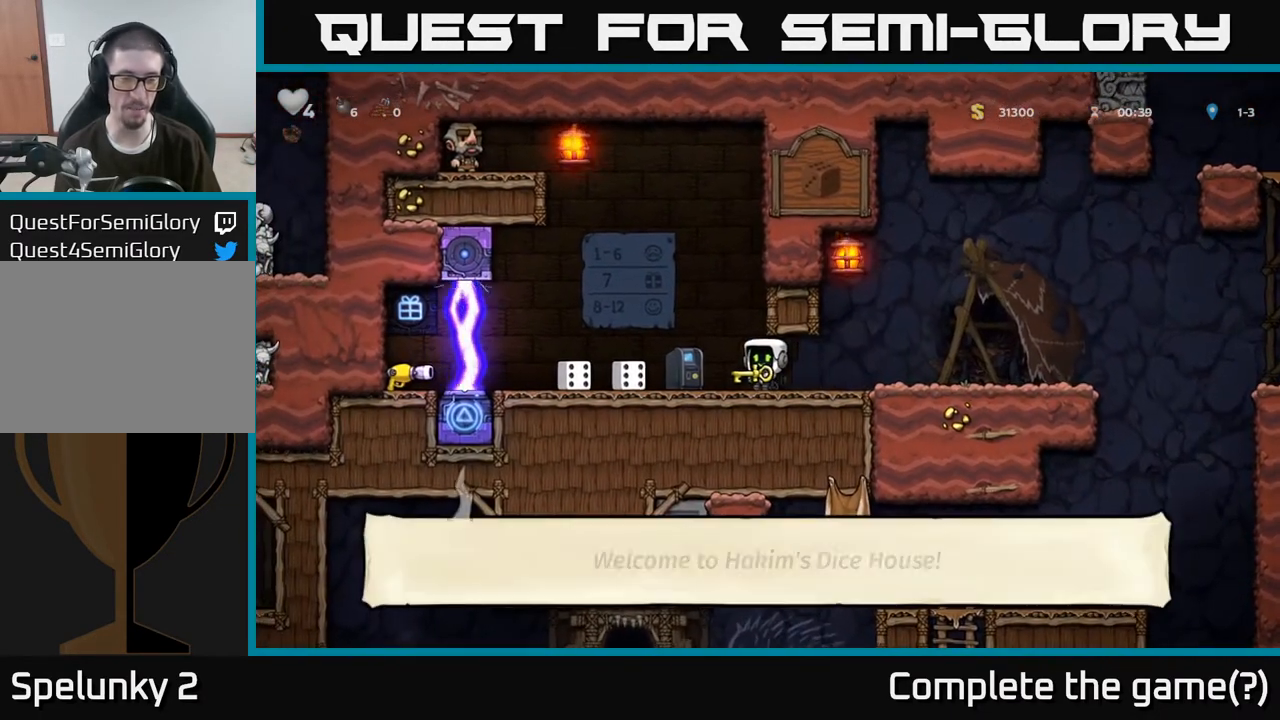
{"buttons": [], "left_stick": "left", "right_stick": "center", "events": [[167, "left_stick", "left"]]}
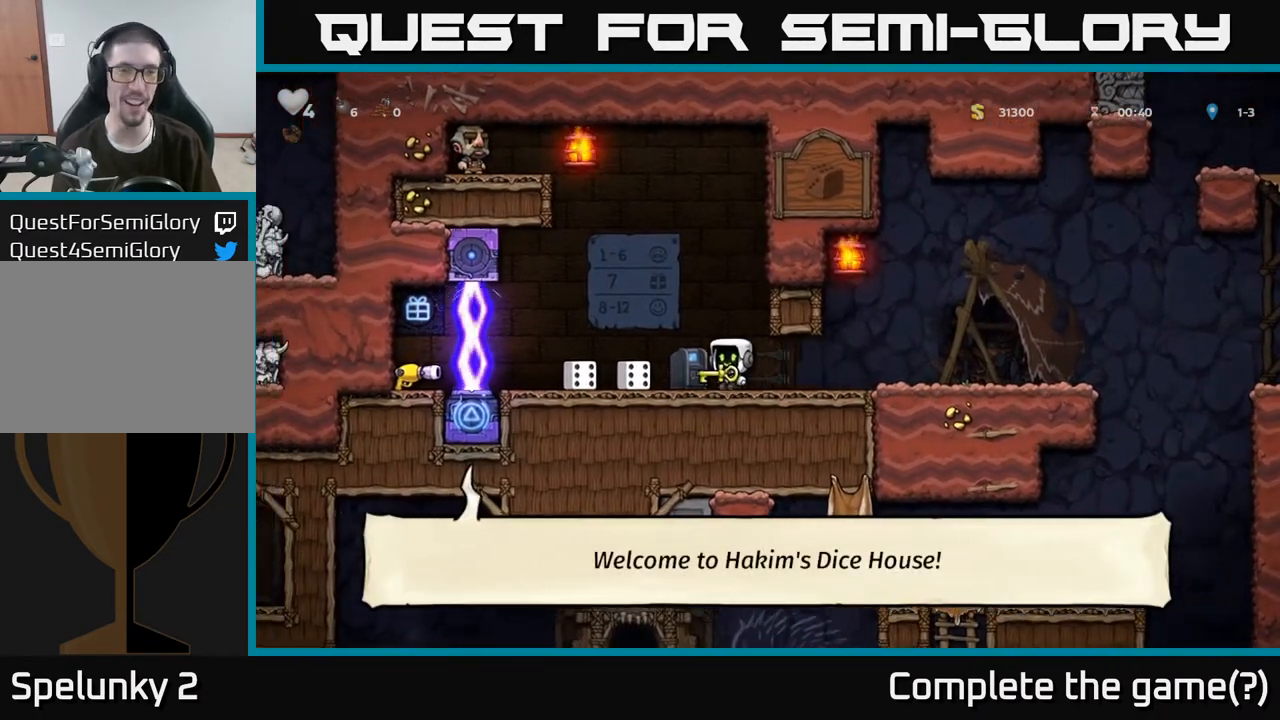
{"buttons": [], "left_stick": "up", "right_stick": "center", "events": [[117, "left_stick", "up-left"], [217, "left_stick", "up"]]}
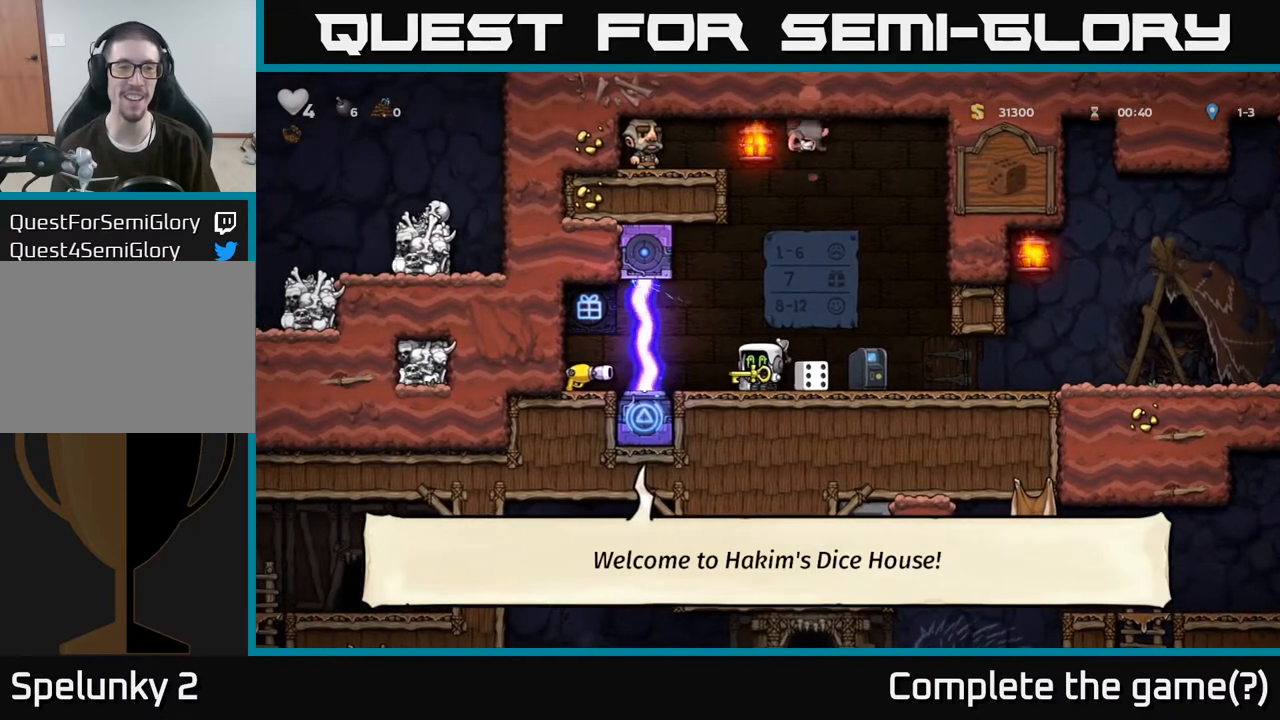
{"buttons": [], "left_stick": "right", "right_stick": "center", "events": [[367, "left_stick", "right"]]}